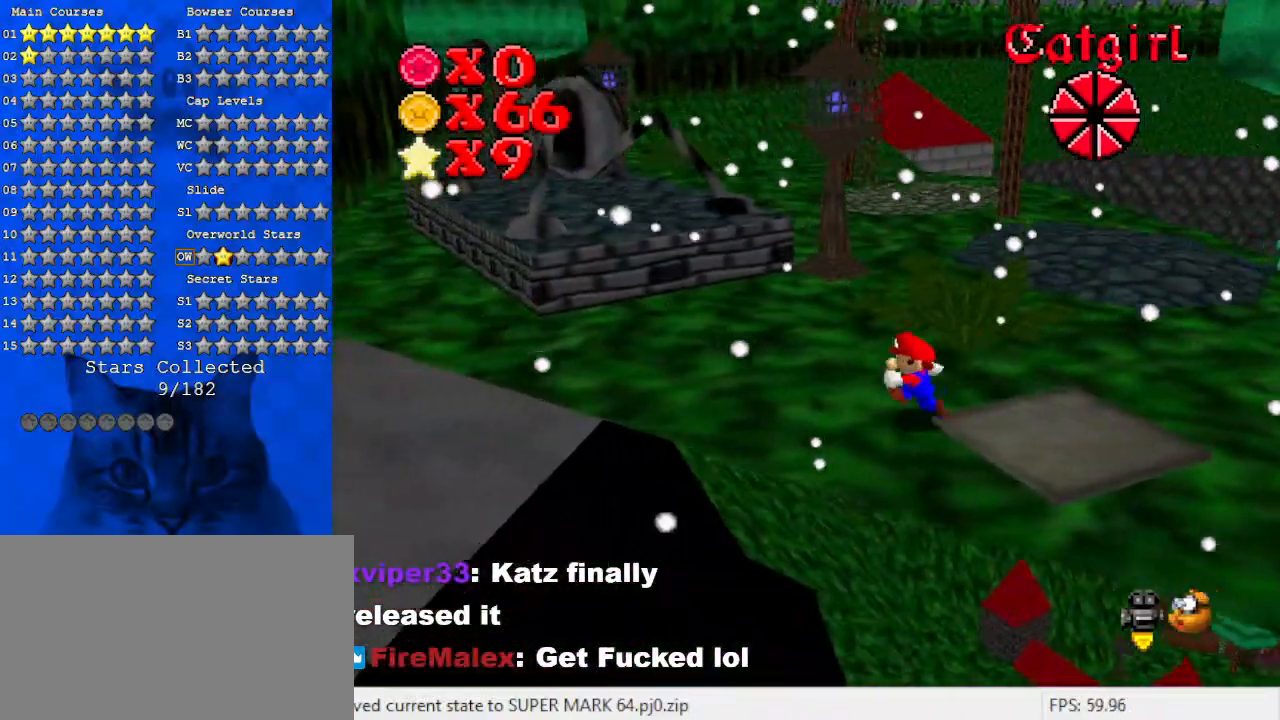
Gameplay with keyboard; each line is a JSON object with the keys held at the frame after it. "events" lists presses ("down") and releases ("up") of "a", "c", "ctrl", "d", "down", "left", "return", "right", "s", "shift", "up", "w", "x" and "y" between this image and that frame as [ms after this image, input, new state], when the widget could be followed in between. No other keys are recorded. Mouse input is not recorded.
{"keys": ["left", "up"], "events": [[367, "up", "down"]]}
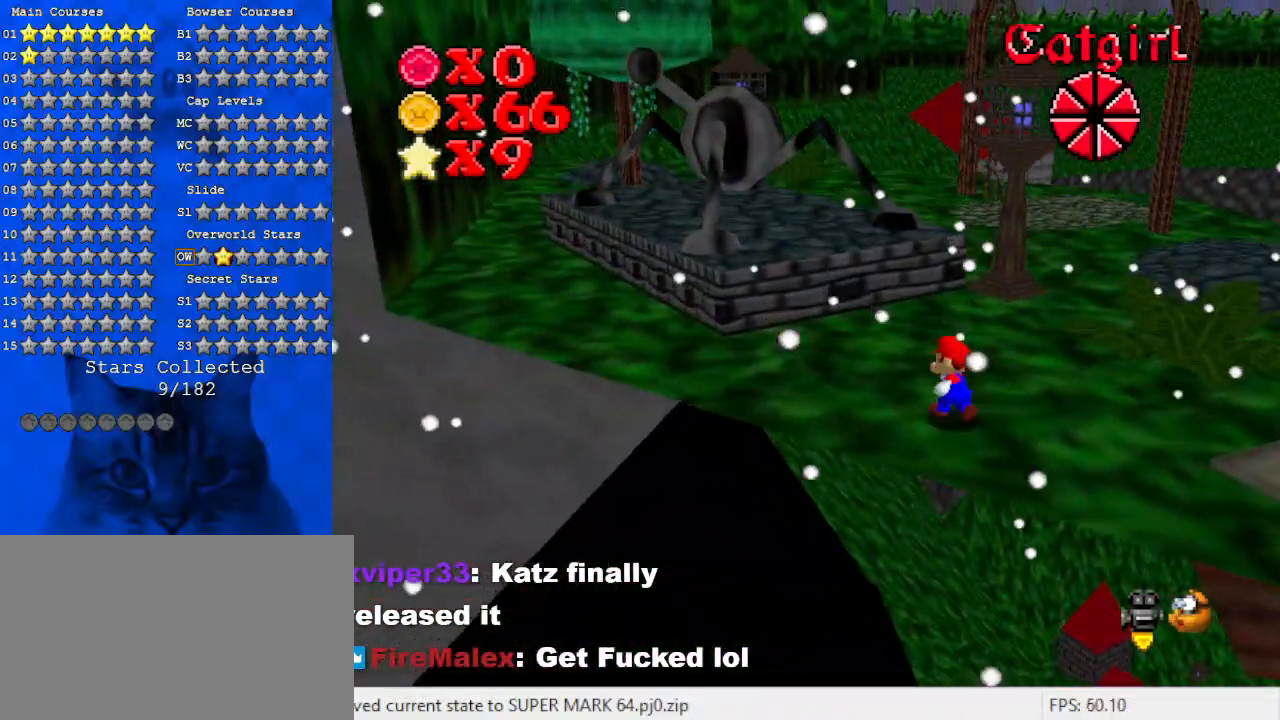
{"keys": ["left", "up"], "events": [[33, "up", "up"], [267, "up", "down"]]}
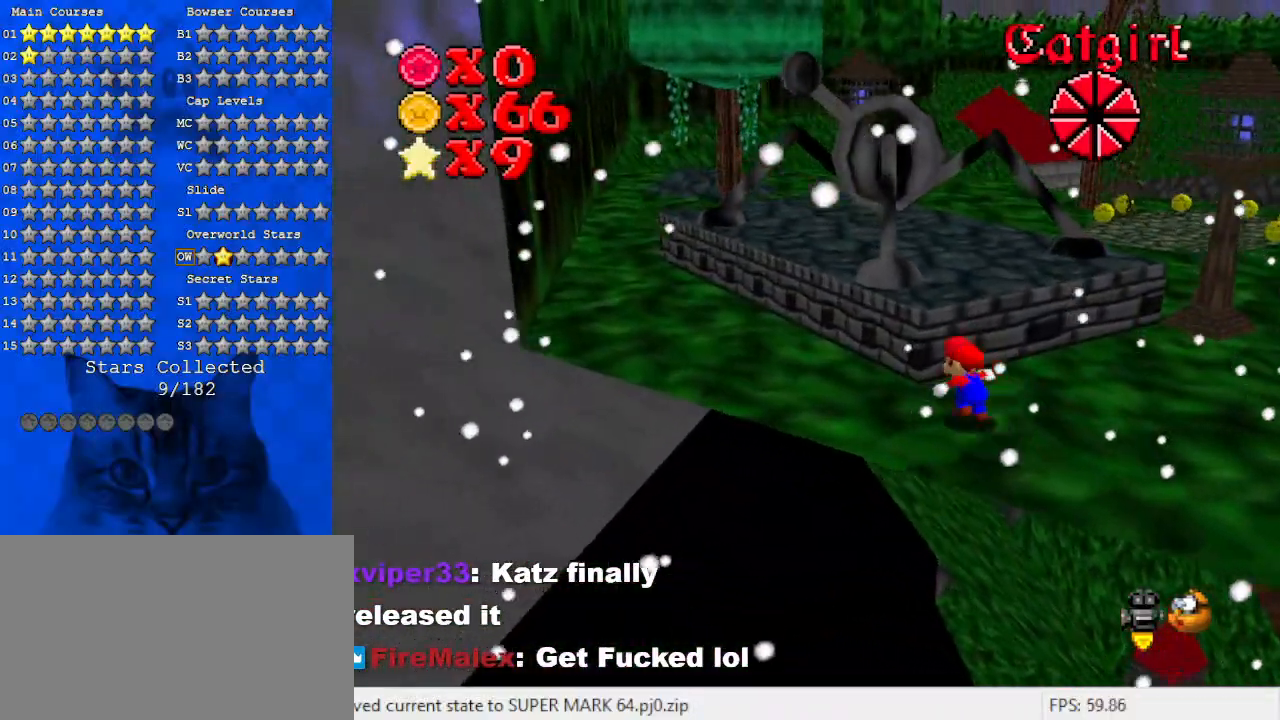
{"keys": ["left", "up"], "events": [[133, "up", "up"], [300, "up", "down"]]}
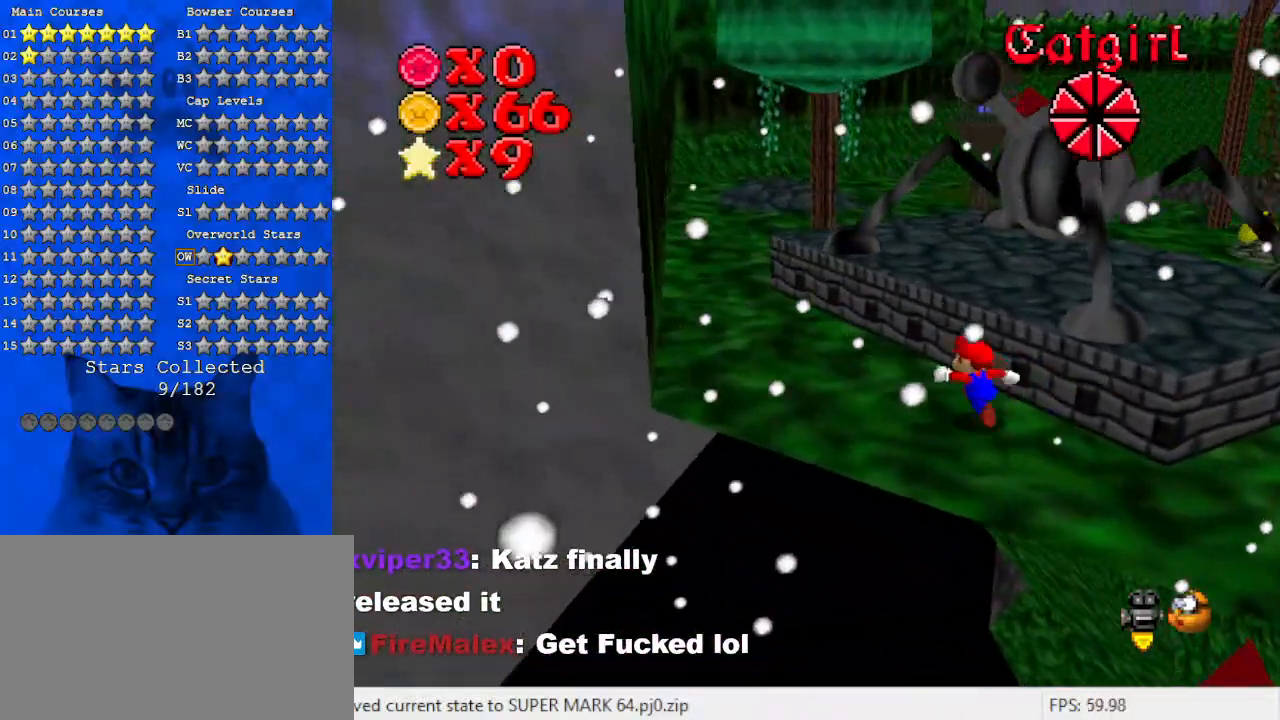
{"keys": ["left", "up"], "events": []}
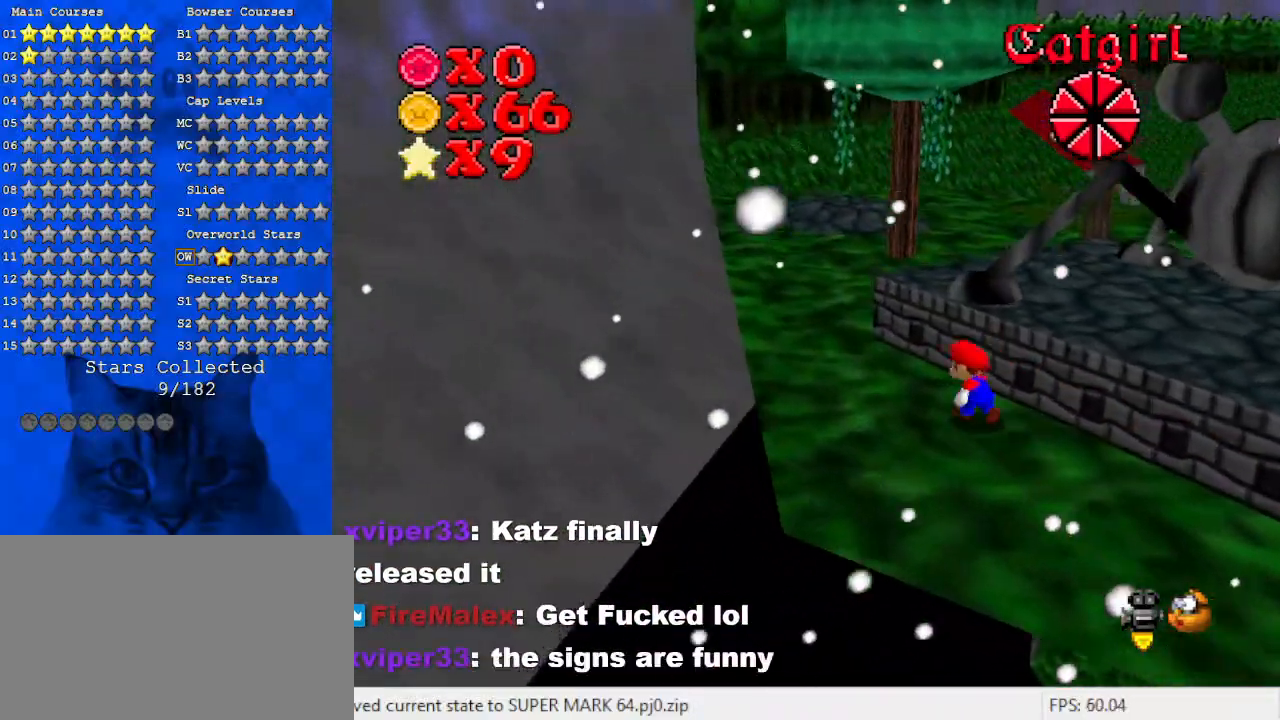
{"keys": ["left"], "events": [[167, "a", "down"], [400, "a", "up"], [400, "up", "up"]]}
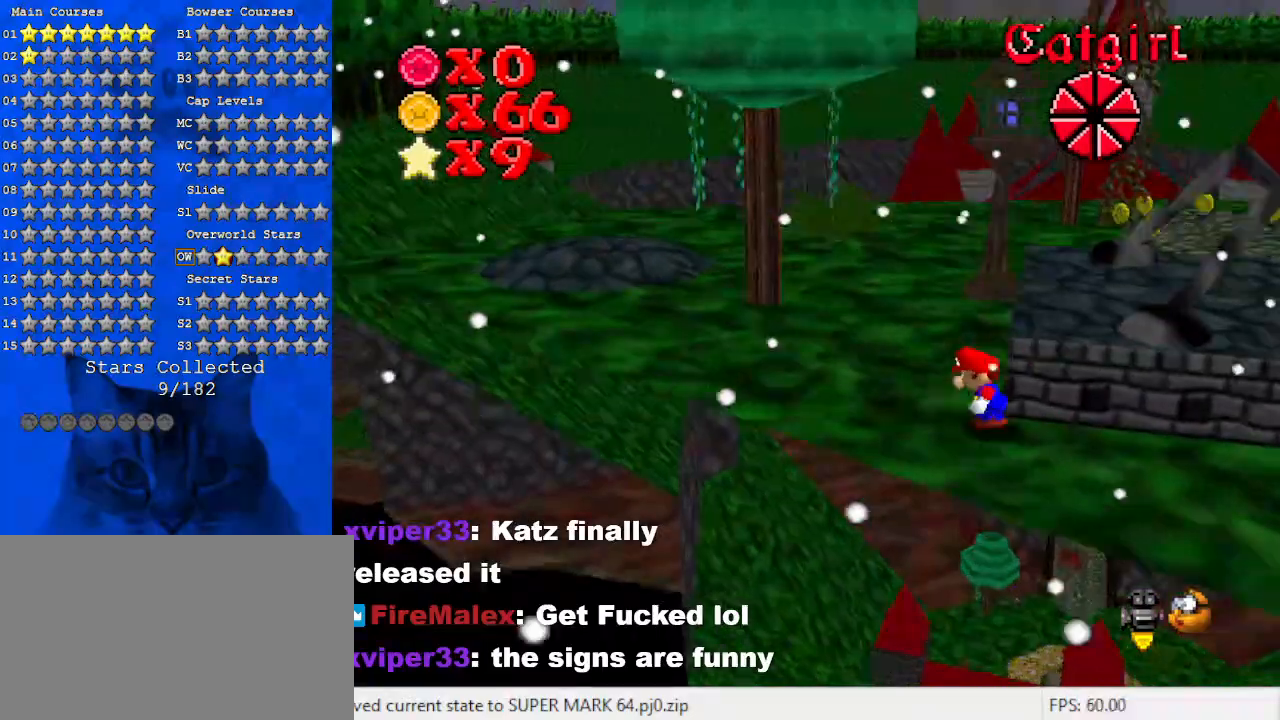
{"keys": ["a", "up"], "events": [[100, "up", "down"], [233, "left", "up"], [433, "a", "down"]]}
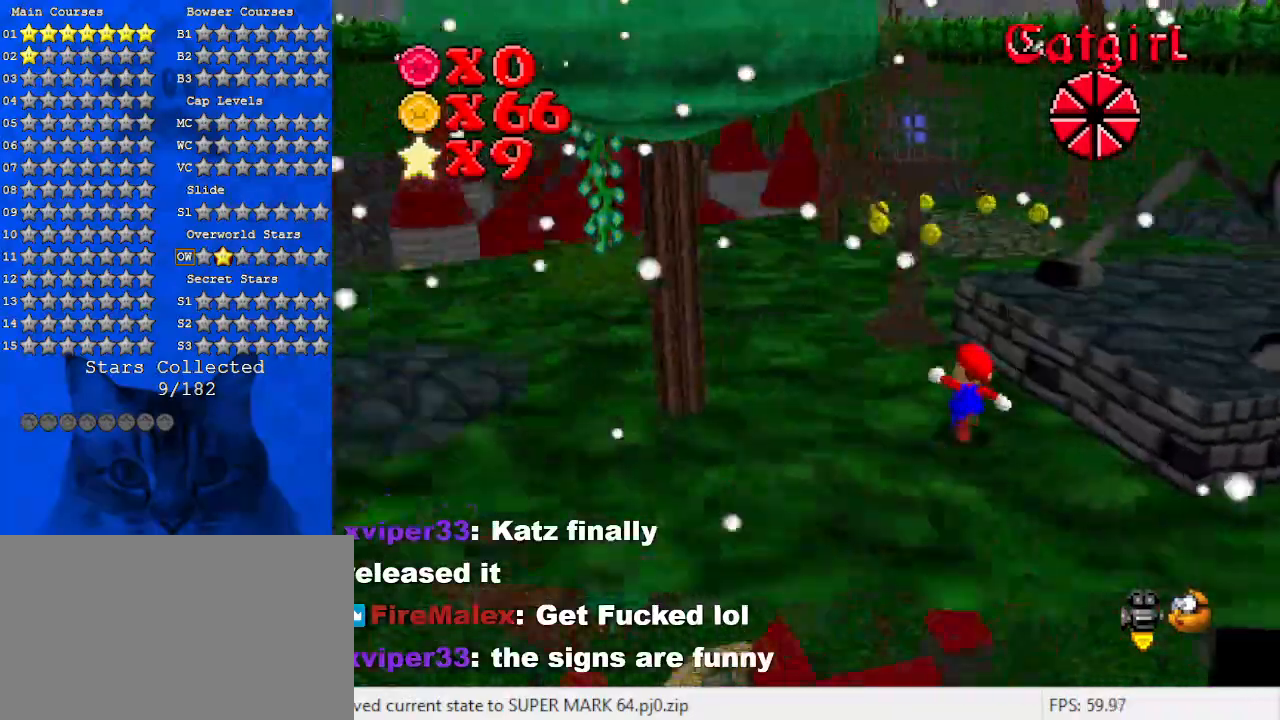
{"keys": ["left"], "events": [[67, "left", "down"], [100, "a", "up"], [233, "a", "down"], [300, "up", "up"], [433, "a", "up"]]}
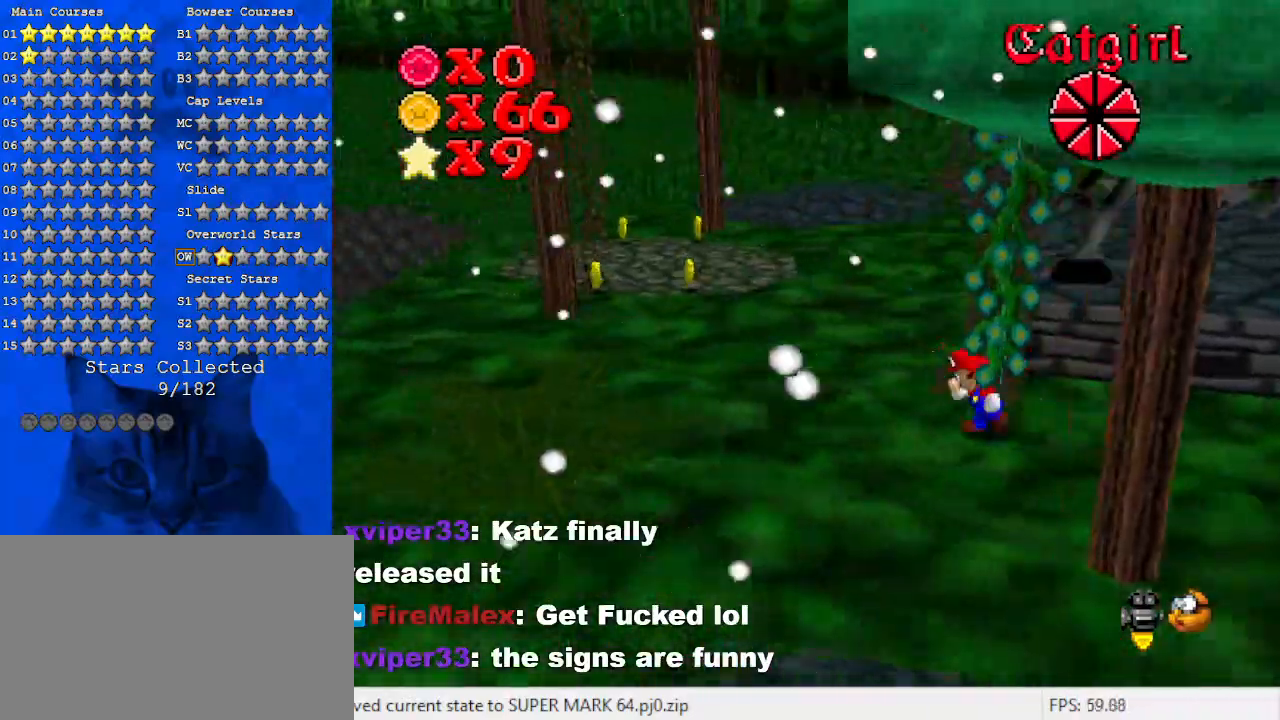
{"keys": ["d", "up"], "events": [[367, "up", "down"], [400, "d", "down"], [433, "left", "up"]]}
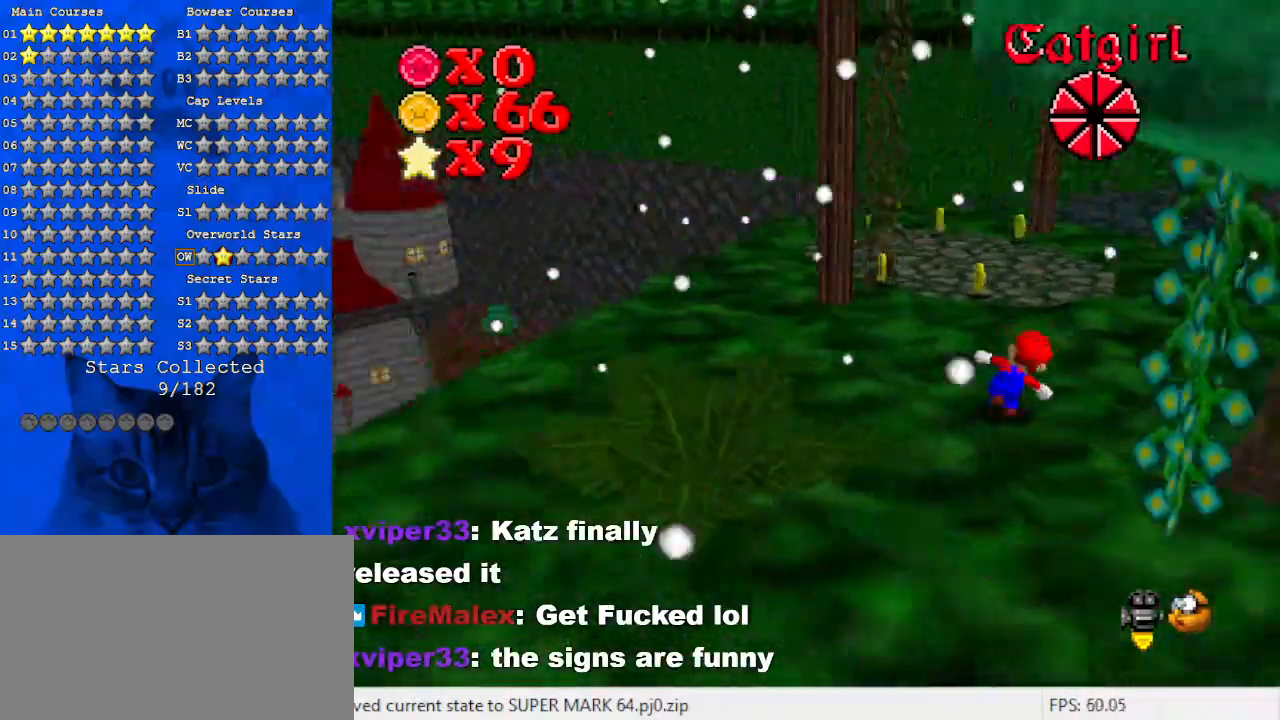
{"keys": ["right", "up"], "events": [[100, "d", "up"], [133, "d", "down"], [167, "right", "down"], [367, "d", "up"]]}
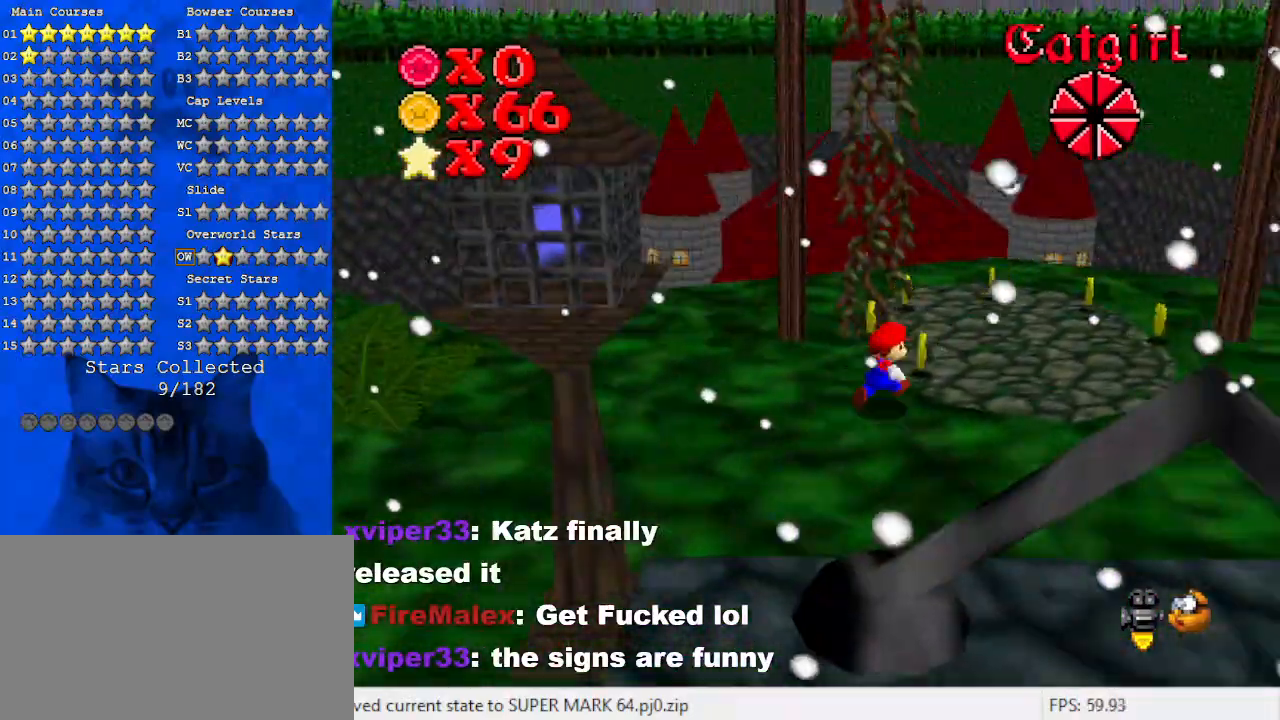
{"keys": ["ctrl", "up"], "events": [[300, "right", "up"], [433, "ctrl", "down"]]}
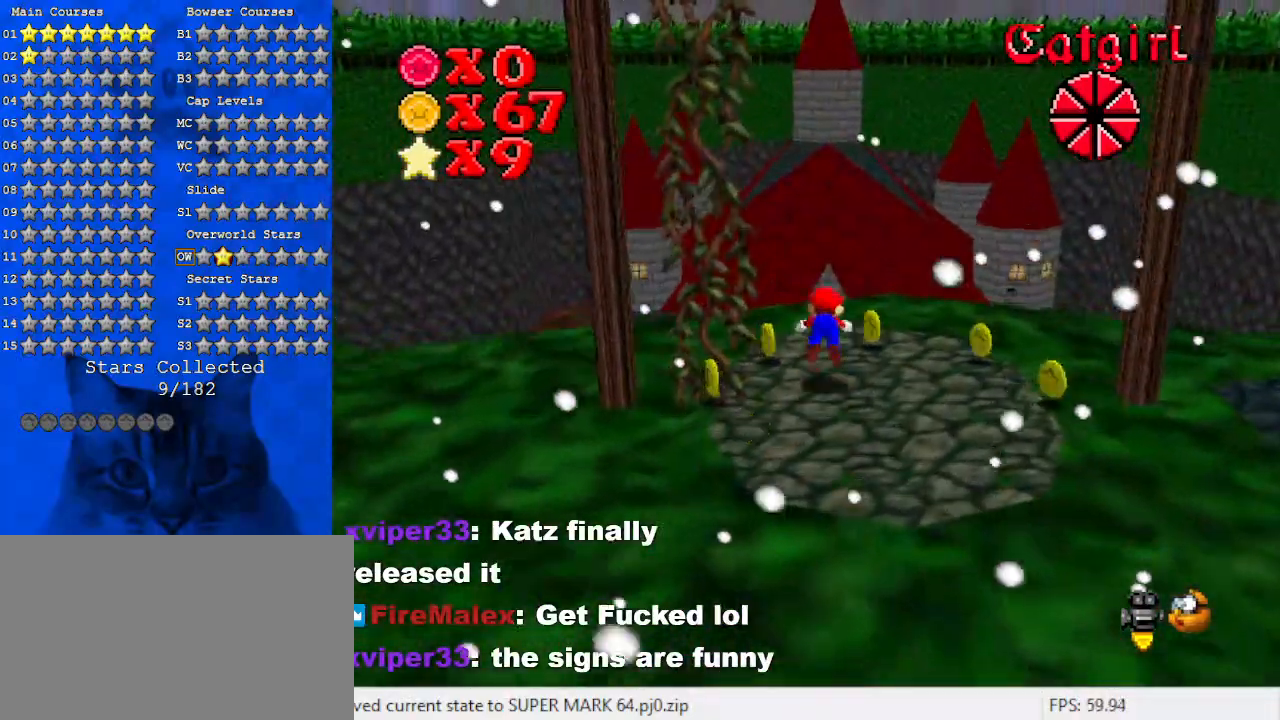
{"keys": ["up"], "events": [[67, "ctrl", "up"], [300, "ctrl", "down"], [300, "shift", "down"], [500, "ctrl", "up"], [500, "shift", "up"]]}
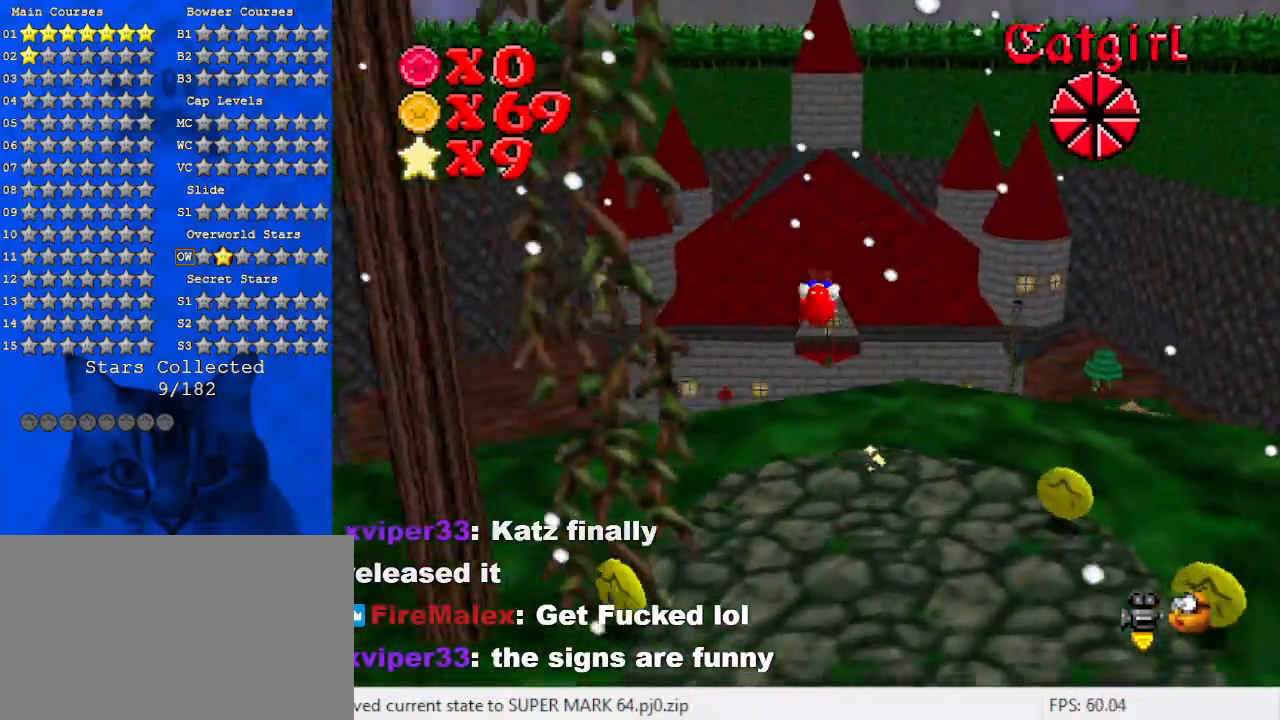
{"keys": ["up"], "events": []}
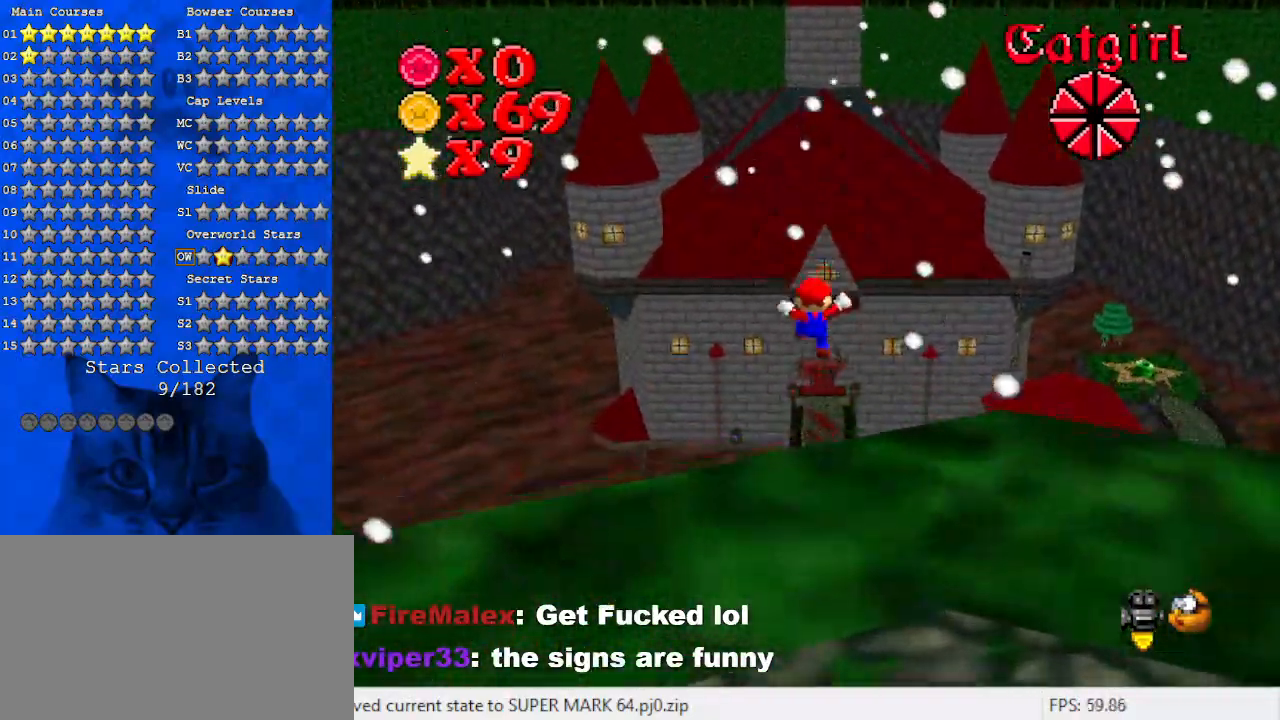
{"keys": ["up"], "events": [[67, "c", "down"], [233, "c", "up"]]}
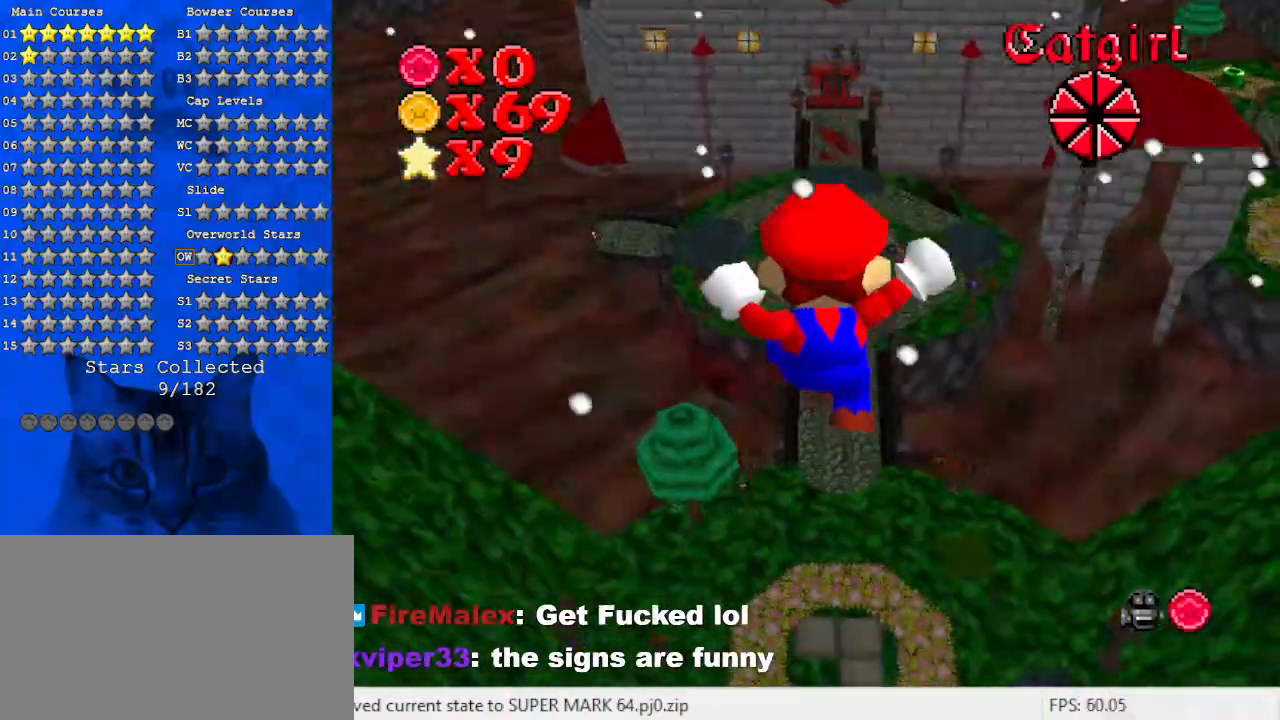
{"keys": ["up"], "events": []}
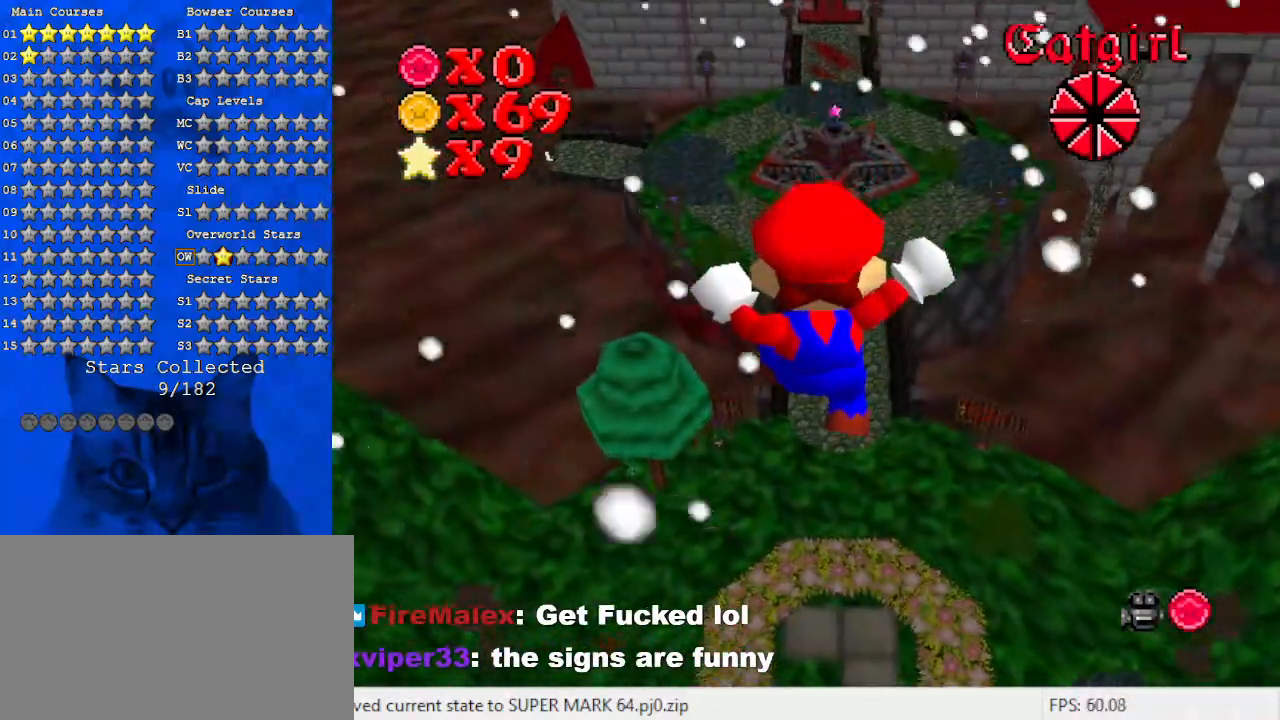
{"keys": ["up"], "events": []}
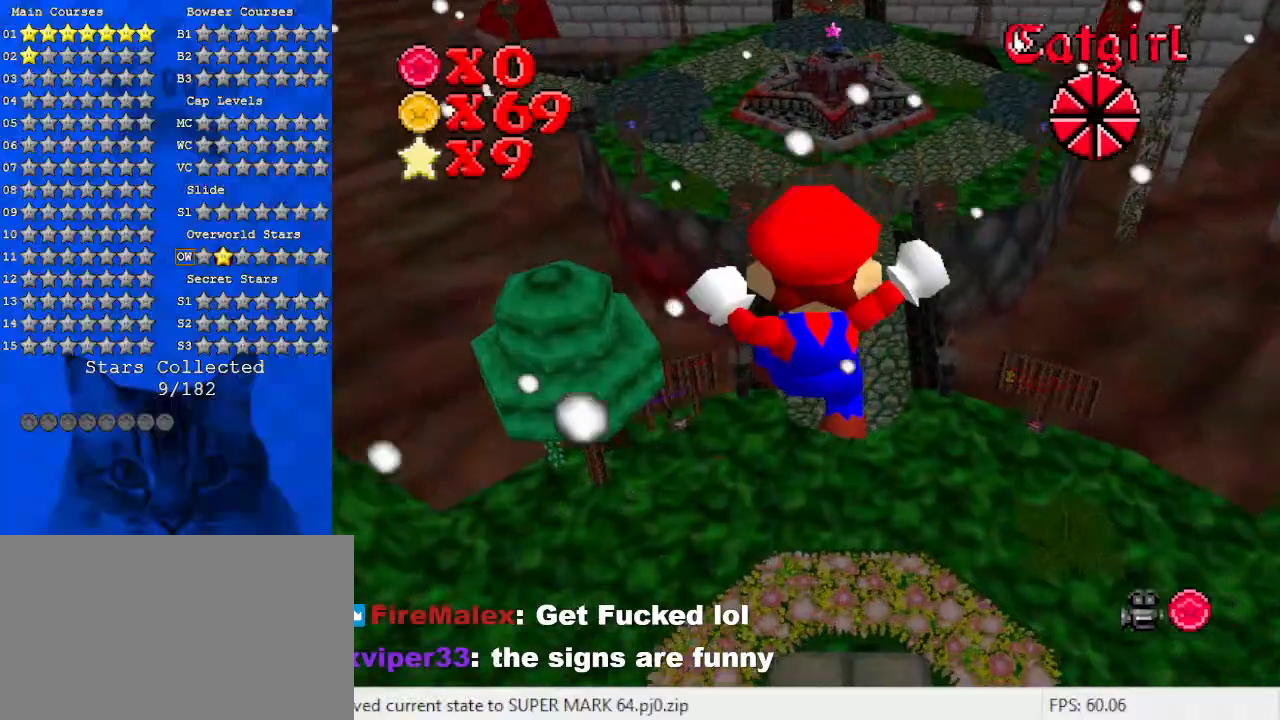
{"keys": ["up"], "events": []}
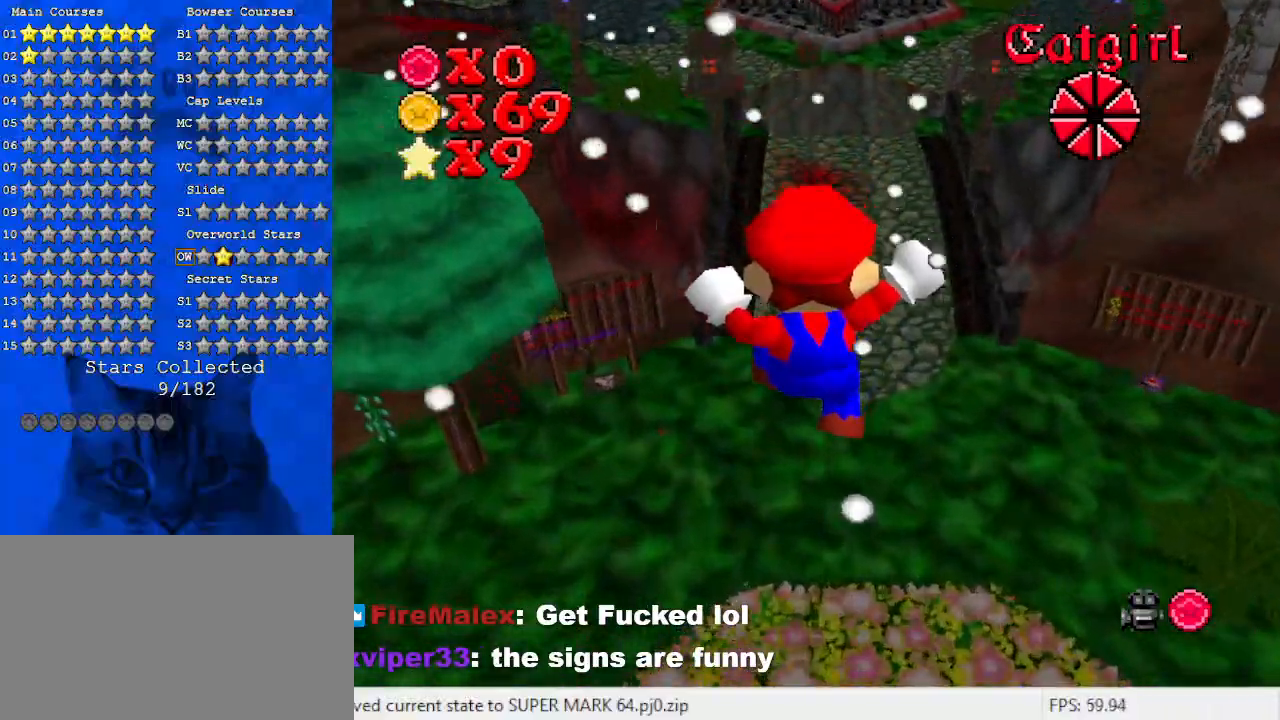
{"keys": ["up"], "events": [[333, "c", "down"], [467, "c", "up"]]}
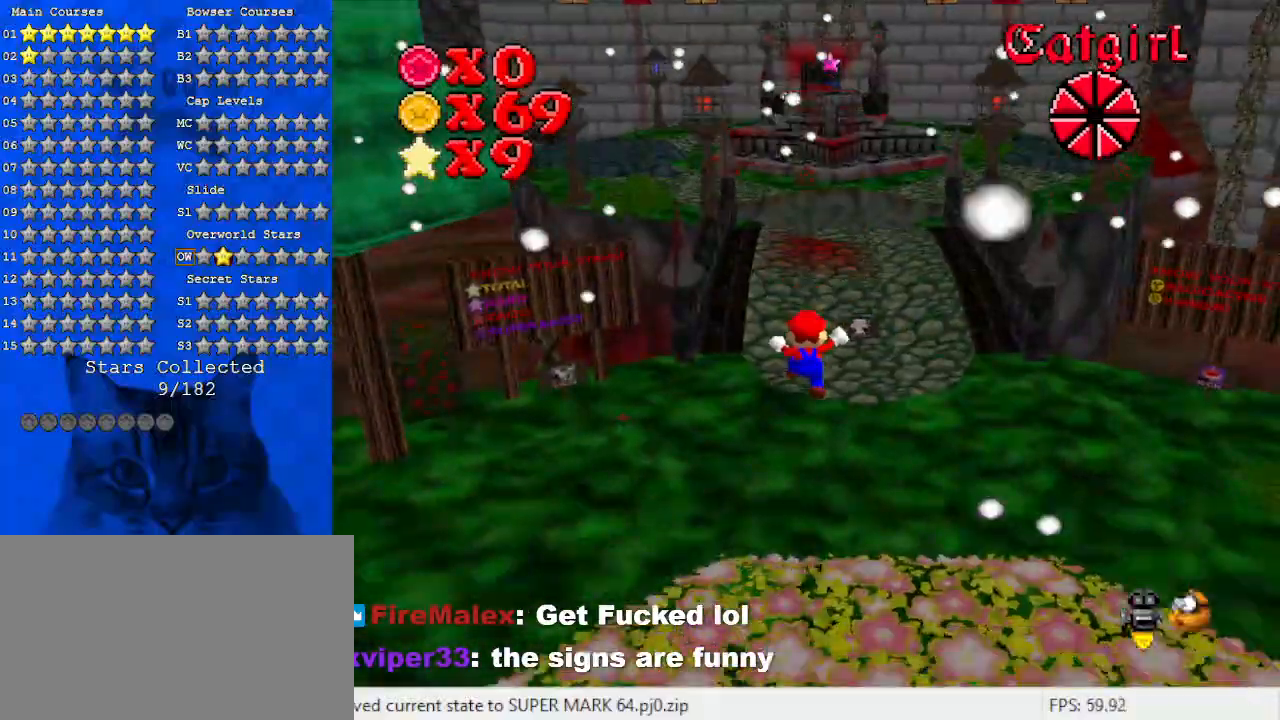
{"keys": ["ctrl", "shift", "up"], "events": [[133, "shift", "down"], [400, "ctrl", "down"]]}
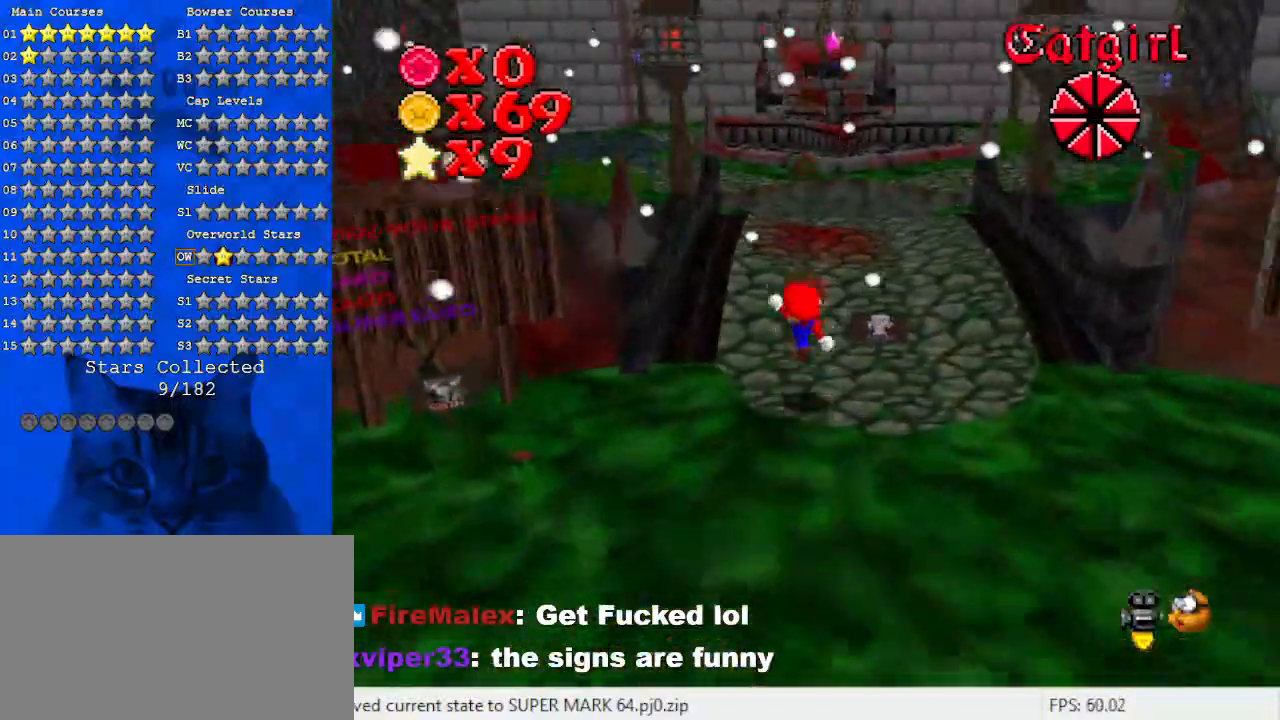
{"keys": ["up"], "events": [[33, "ctrl", "up"], [33, "shift", "up"], [233, "shift", "down"], [367, "shift", "up"]]}
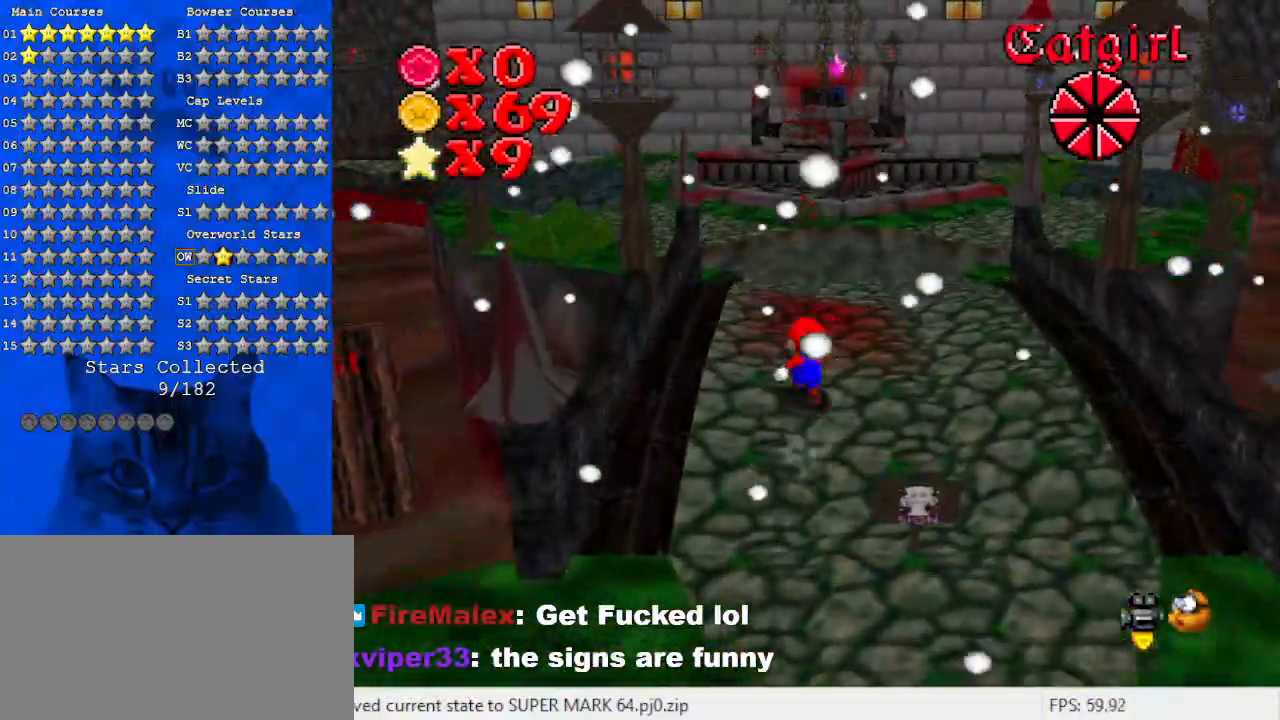
{"keys": ["right", "up"], "events": [[67, "right", "down"], [133, "d", "down"], [300, "d", "up"]]}
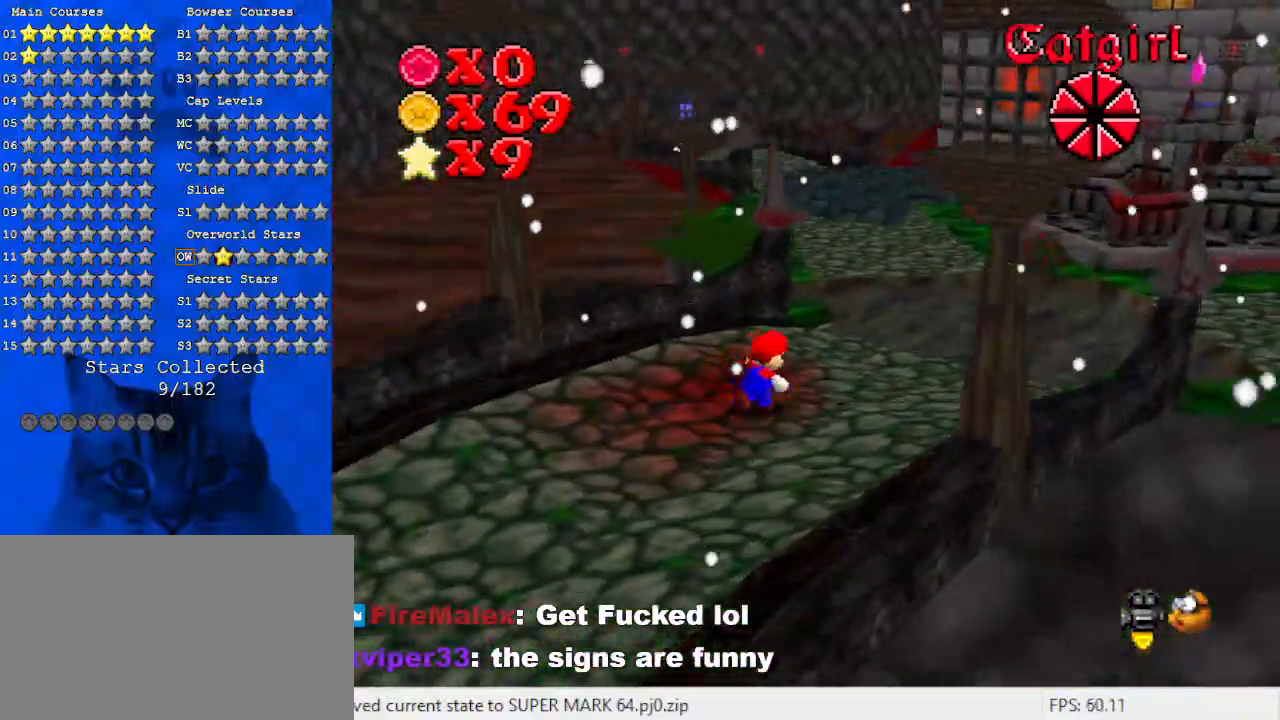
{"keys": ["right", "up"], "events": [[67, "right", "up"], [100, "y", "down"], [200, "right", "down"], [200, "shift", "down"], [300, "y", "up"], [333, "shift", "up"]]}
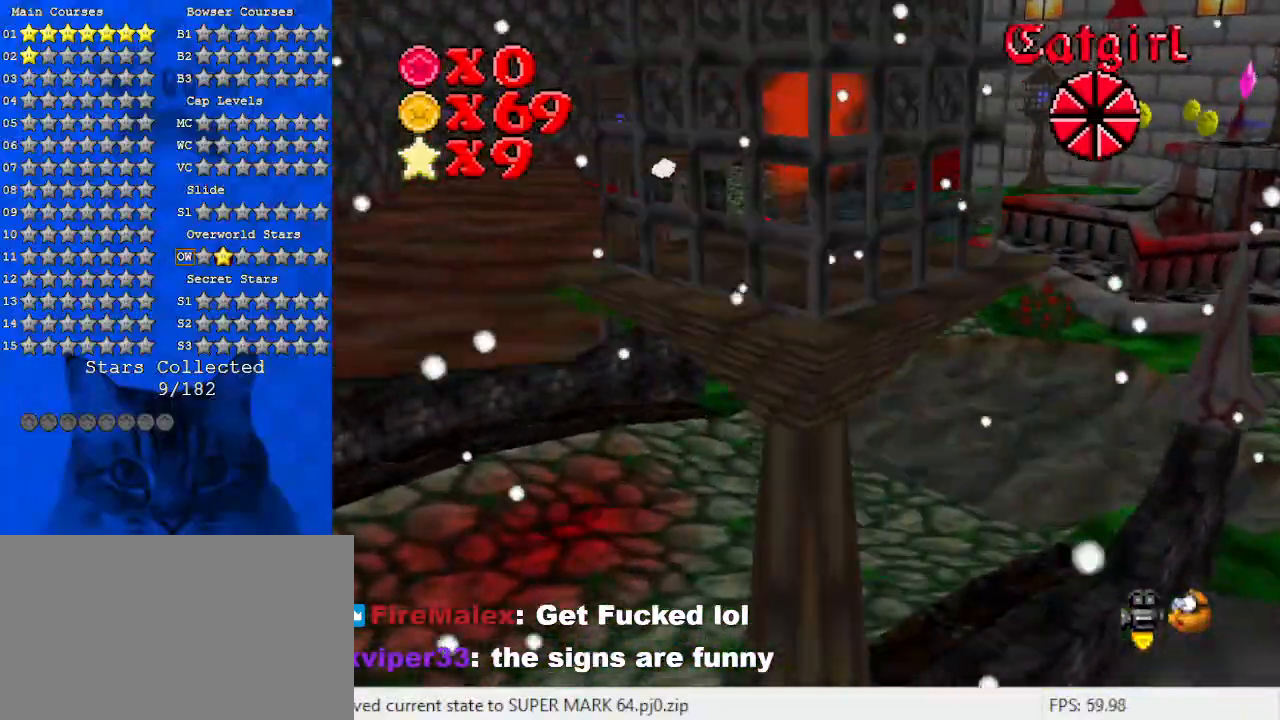
{"keys": ["a", "up"], "events": [[167, "right", "up"], [233, "a", "down"], [367, "a", "up"], [467, "a", "down"]]}
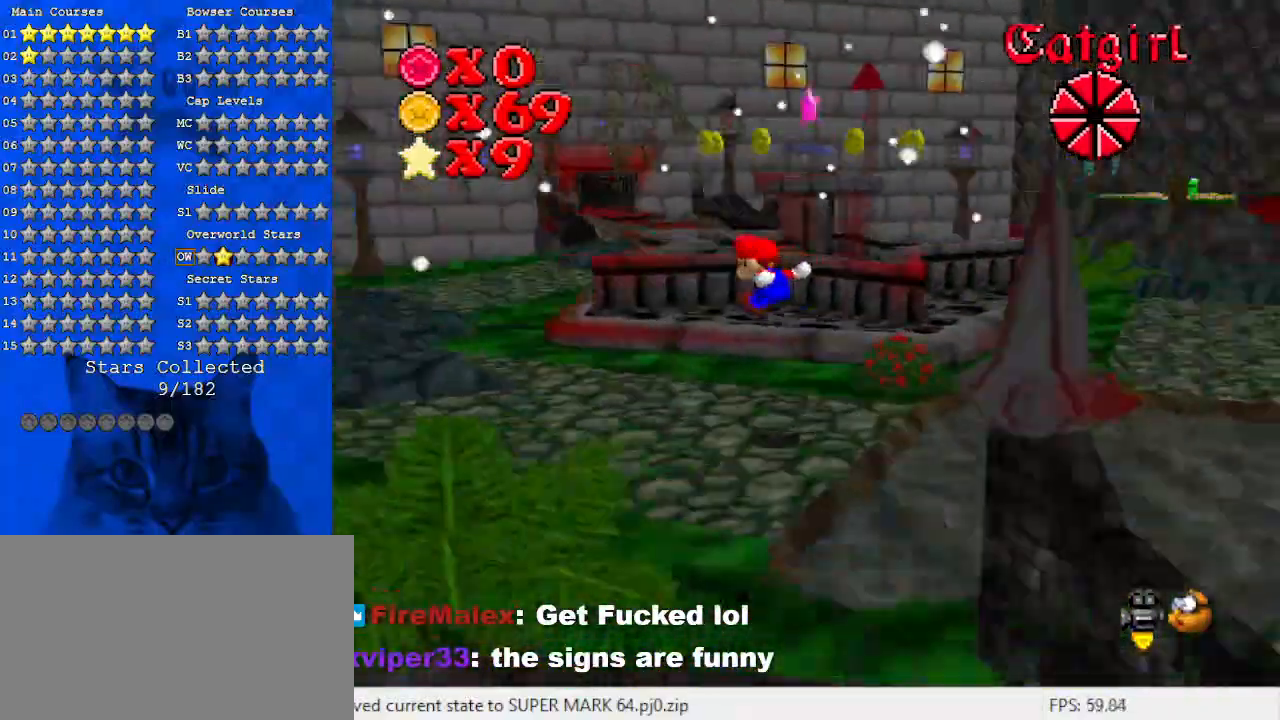
{"keys": ["down", "left"], "events": [[100, "a", "up"], [200, "a", "down"], [200, "up", "up"], [333, "a", "up"], [433, "left", "down"], [467, "down", "down"]]}
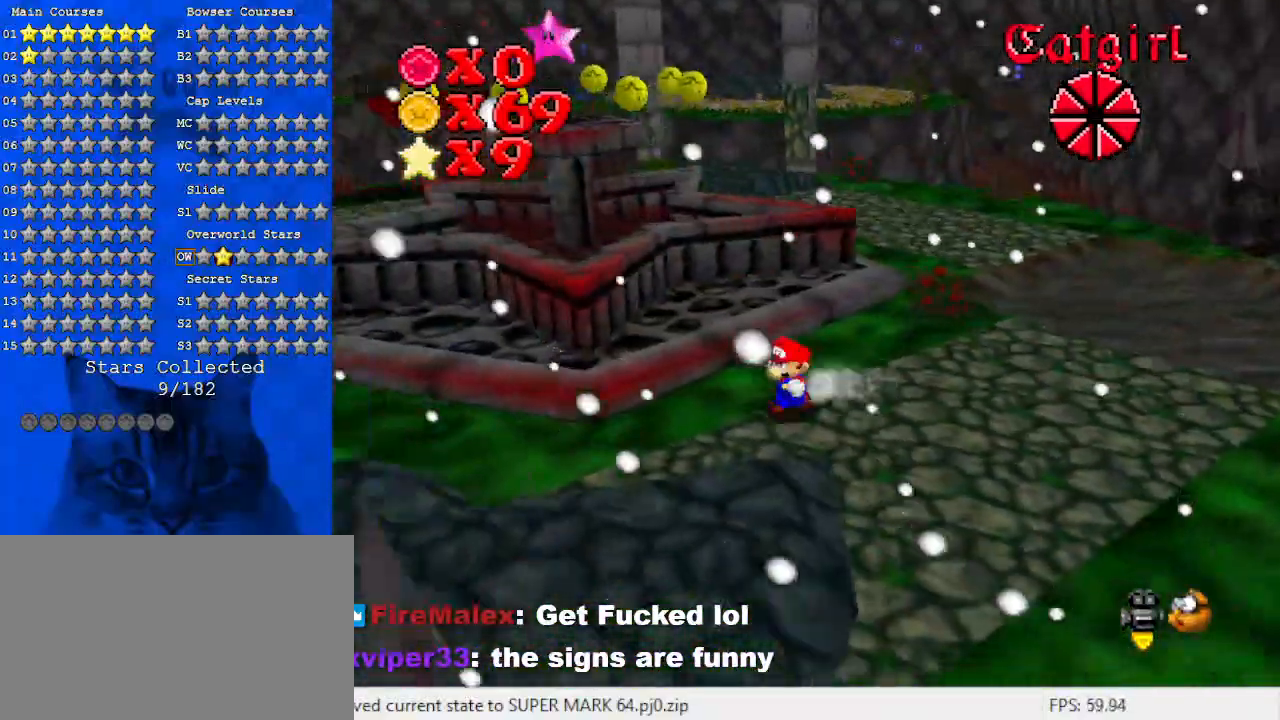
{"keys": ["left", "up"], "events": [[167, "down", "up"], [167, "right", "down"], [200, "left", "up"], [267, "up", "down"], [300, "right", "up"], [300, "shift", "down"], [333, "left", "down"], [433, "shift", "up"]]}
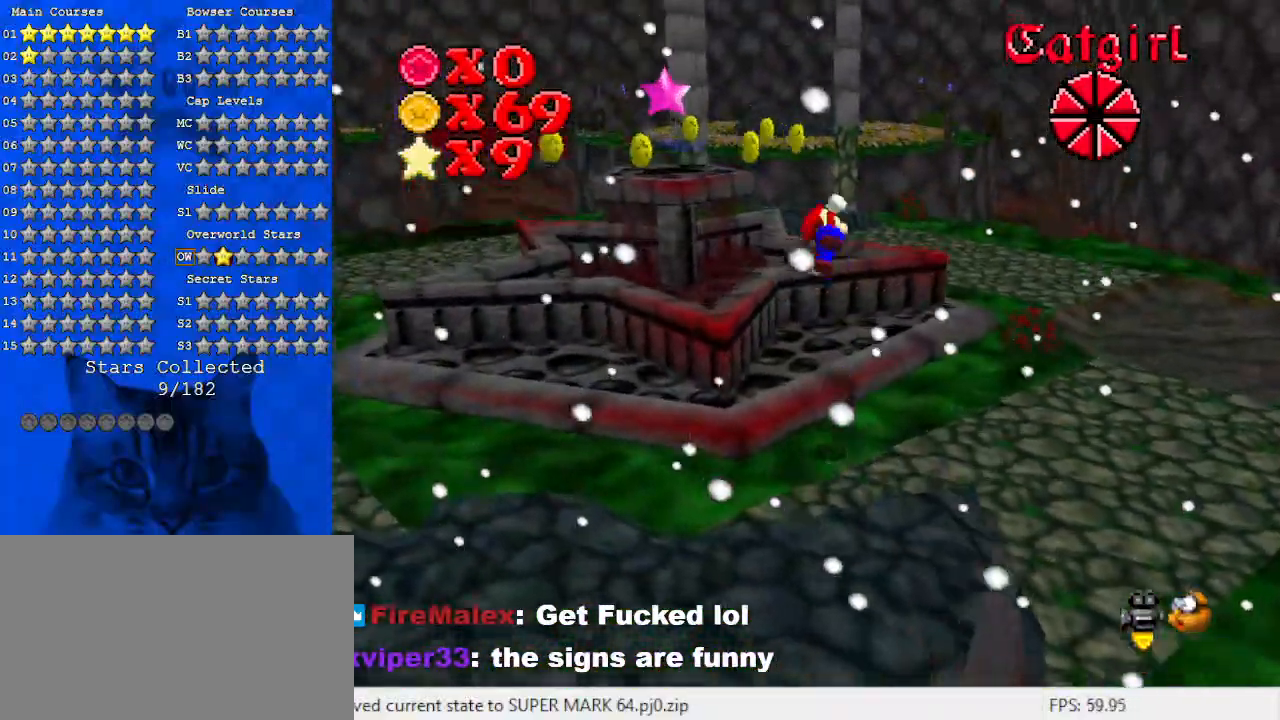
{"keys": ["left"], "events": [[33, "up", "up"], [167, "up", "down"], [467, "up", "up"]]}
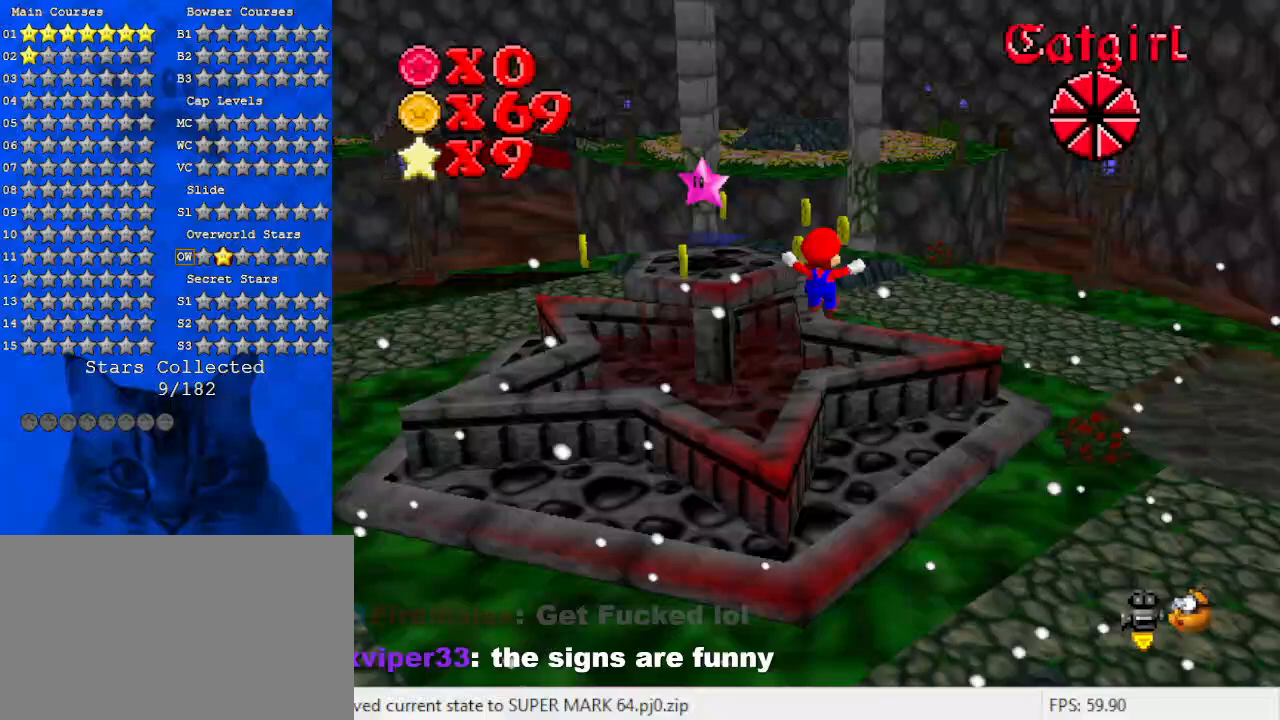
{"keys": ["left"], "events": [[33, "up", "down"], [200, "left", "up"], [267, "shift", "down"], [267, "up", "up"], [333, "left", "down"], [500, "shift", "up"]]}
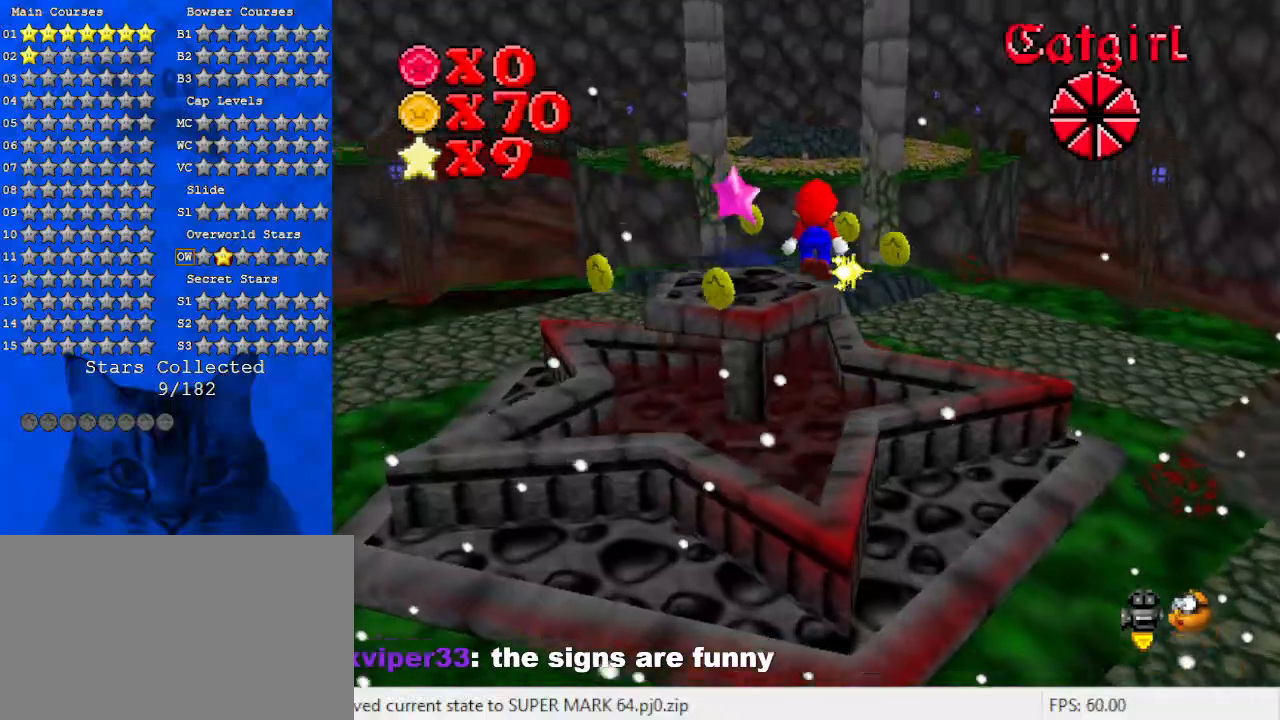
{"keys": ["a", "left", "up"], "events": [[167, "ctrl", "down"], [200, "up", "down"], [233, "ctrl", "up"], [433, "a", "down"]]}
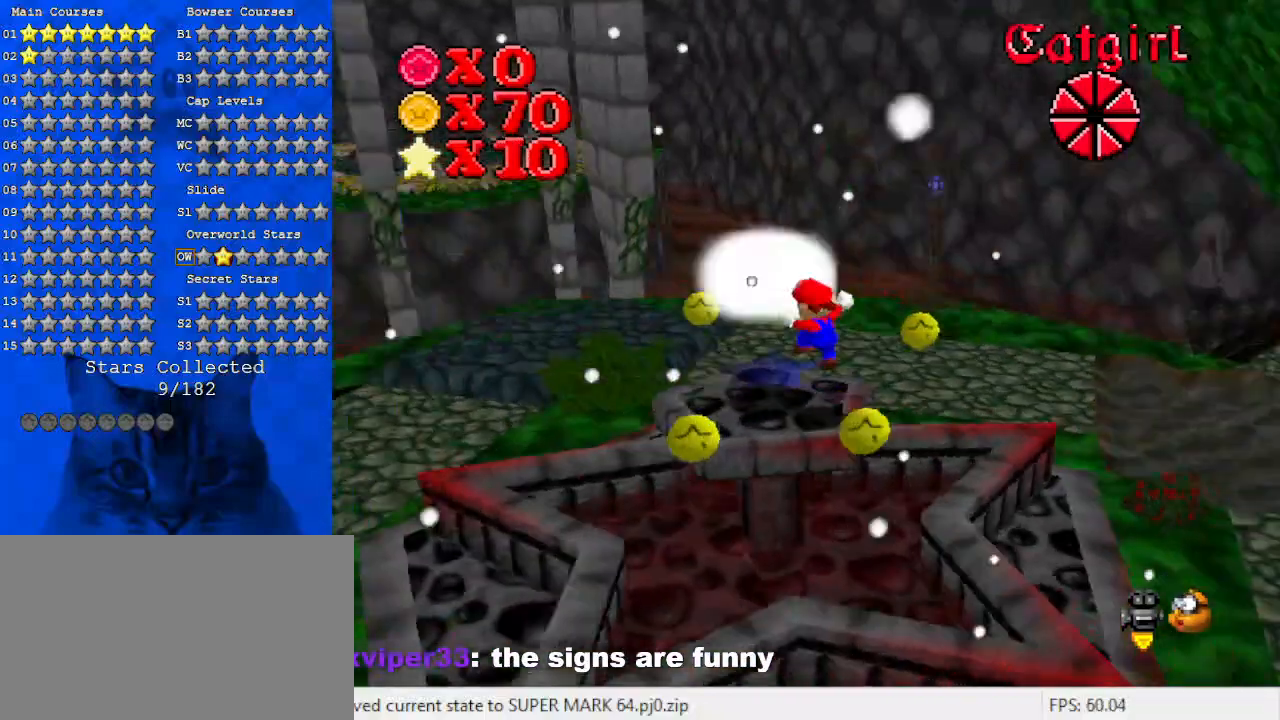
{"keys": [], "events": [[133, "a", "up"], [200, "left", "up"], [200, "up", "up"]]}
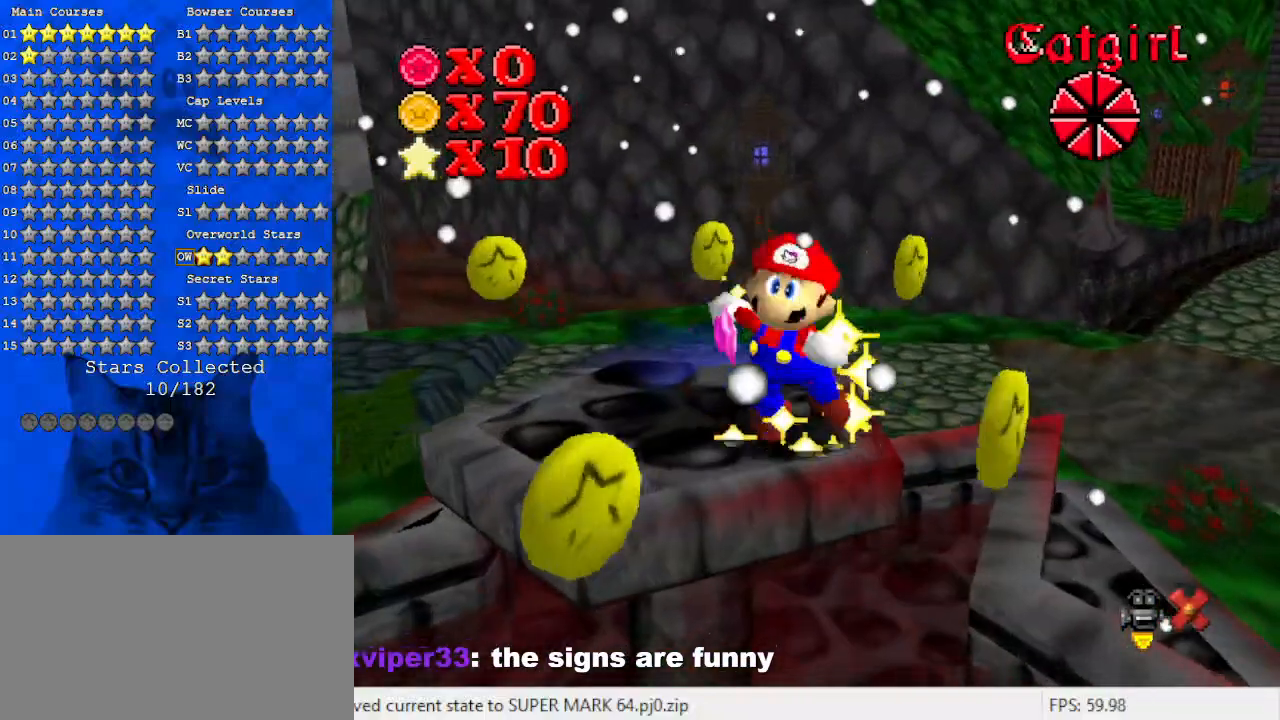
{"keys": [], "events": []}
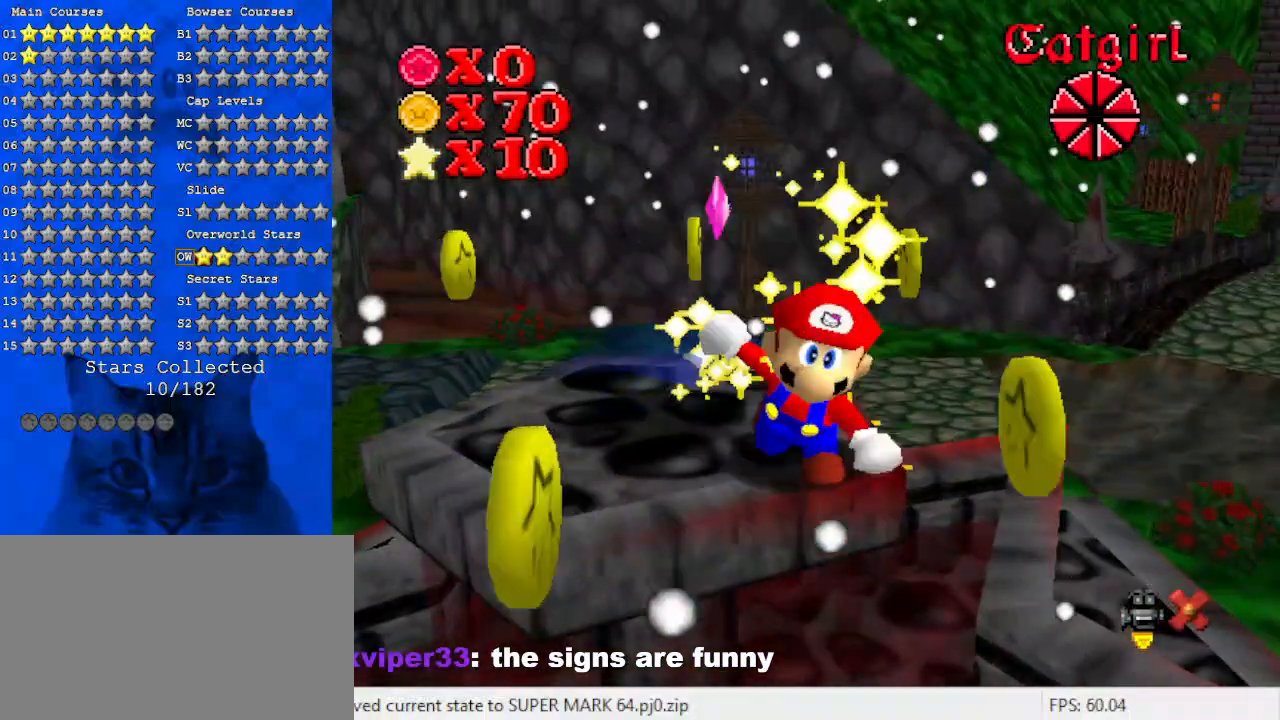
{"keys": [], "events": []}